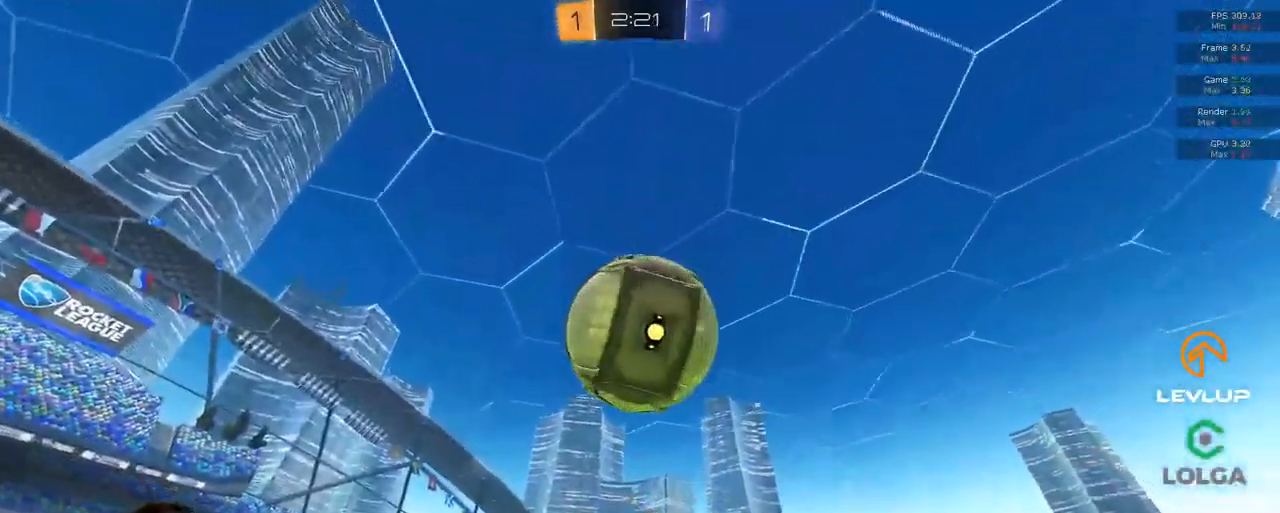
Gameplay with a controller (Xbox layout); each line is a JSON object with the inputs held at the frame after it (dt_ms = milliseconds from this image to that frame). "events" lists button and stick changes between this image and that frame as [ms after this image, input, new state], when the widget could be followed in between.
{"dt_ms": 500, "buttons": ["R2"], "left_stick": "down-left", "right_stick": "center", "events": [[16, "left_stick", "up-right"], [150, "R2", "down"], [183, "L2", "up"], [183, "left_stick", "up-left"], [316, "left_stick", "down-left"], [400, "B", "up"]]}
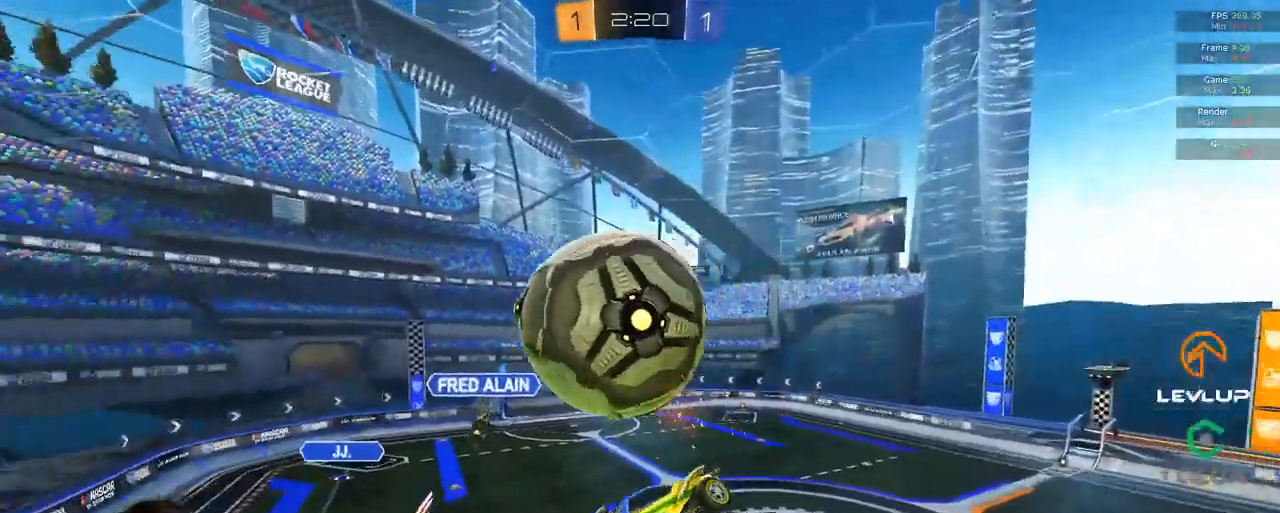
{"dt_ms": 499, "buttons": ["B", "L2", "R2"], "left_stick": "right", "right_stick": "center", "events": [[132, "L2", "down"], [149, "left_stick", "right"], [282, "B", "down"]]}
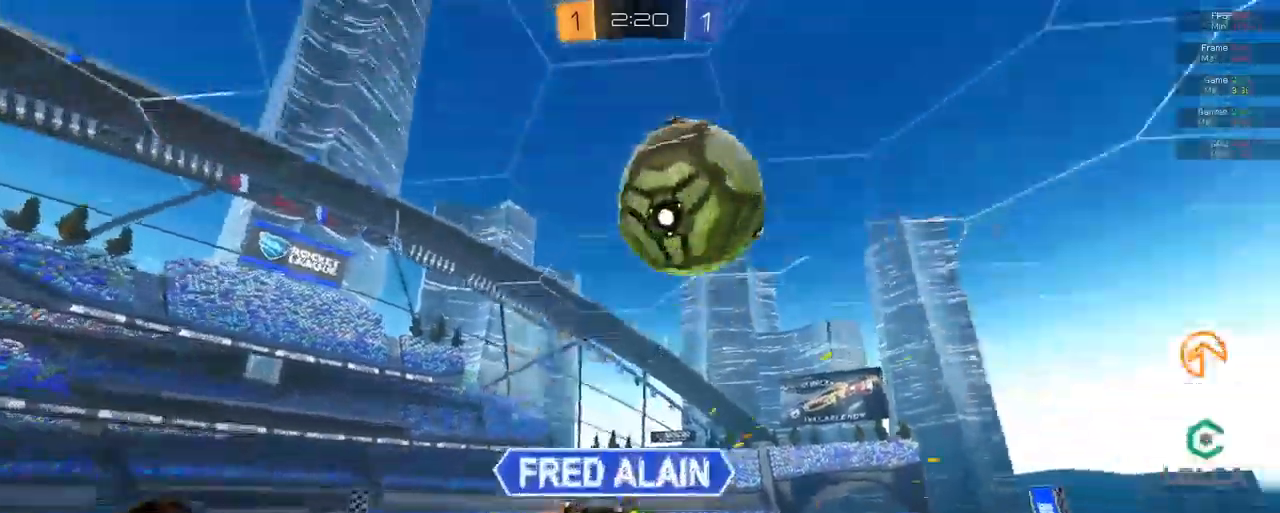
{"dt_ms": 500, "buttons": ["L2"], "left_stick": "right", "right_stick": "center", "events": [[67, "B", "up"], [67, "R2", "up"], [300, "R2", "down"], [467, "R2", "up"]]}
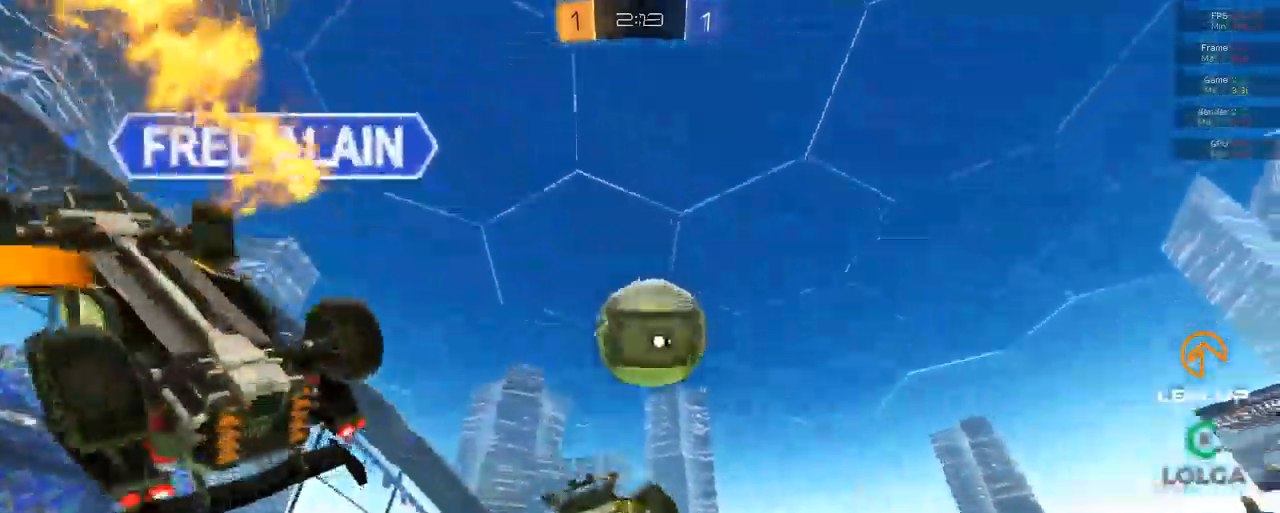
{"dt_ms": 500, "buttons": ["B", "R2"], "left_stick": "down", "right_stick": "center", "events": [[150, "left_stick", "up-right"], [167, "L2", "up"], [200, "B", "down"], [217, "R2", "down"], [367, "left_stick", "up-left"], [500, "left_stick", "down"]]}
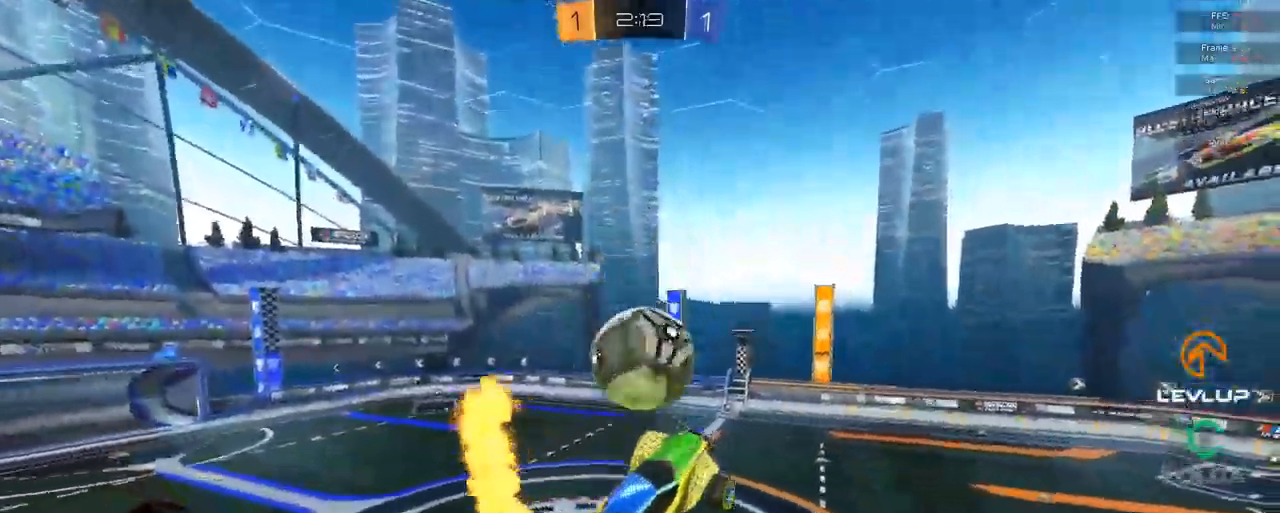
{"dt_ms": 500, "buttons": ["B", "R2"], "left_stick": "center", "right_stick": "center", "events": [[183, "left_stick", "down-right"], [400, "left_stick", "center"]]}
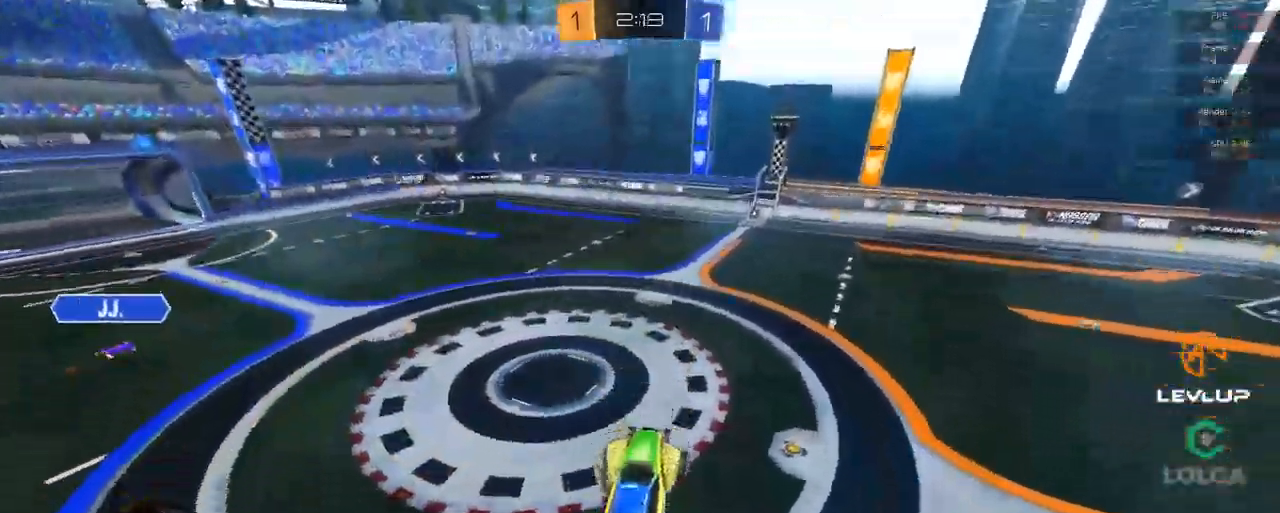
{"dt_ms": 500, "buttons": ["R2"], "left_stick": "down", "right_stick": "center", "events": [[117, "left_stick", "down"], [150, "B", "up"]]}
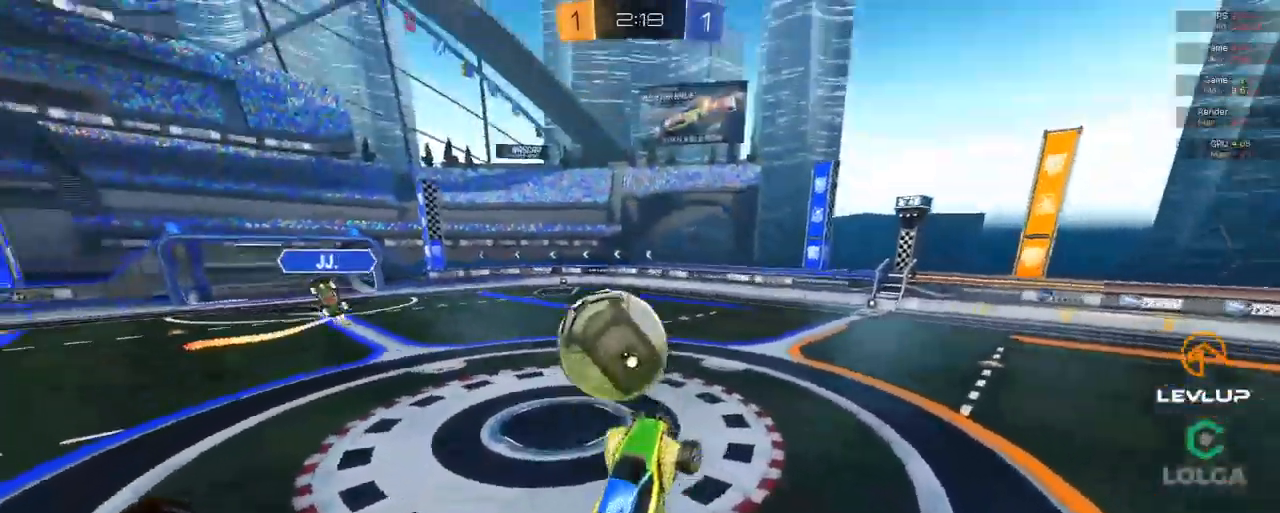
{"dt_ms": 500, "buttons": ["R2"], "left_stick": "down", "right_stick": "center", "events": [[333, "Y", "down"], [417, "Y", "up"]]}
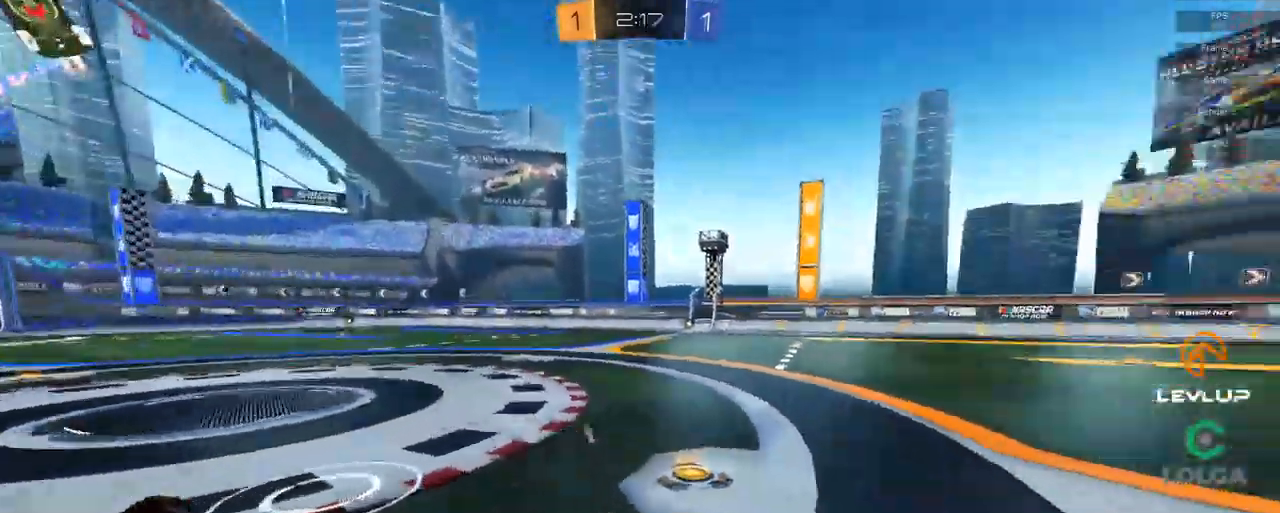
{"dt_ms": 1000, "buttons": [], "left_stick": "down", "right_stick": "center"}
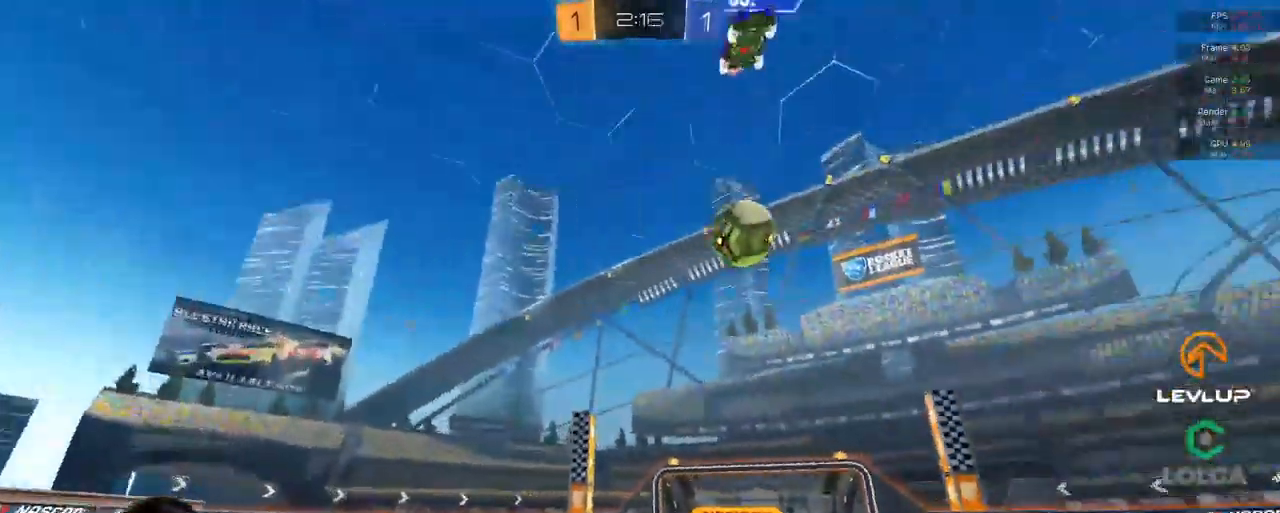
{"dt_ms": 500, "buttons": ["L2", "R2"], "left_stick": "left", "right_stick": "center", "events": [[117, "A", "down"], [167, "A", "up"], [383, "R2", "down"], [467, "left_stick", "left"], [483, "L2", "down"]]}
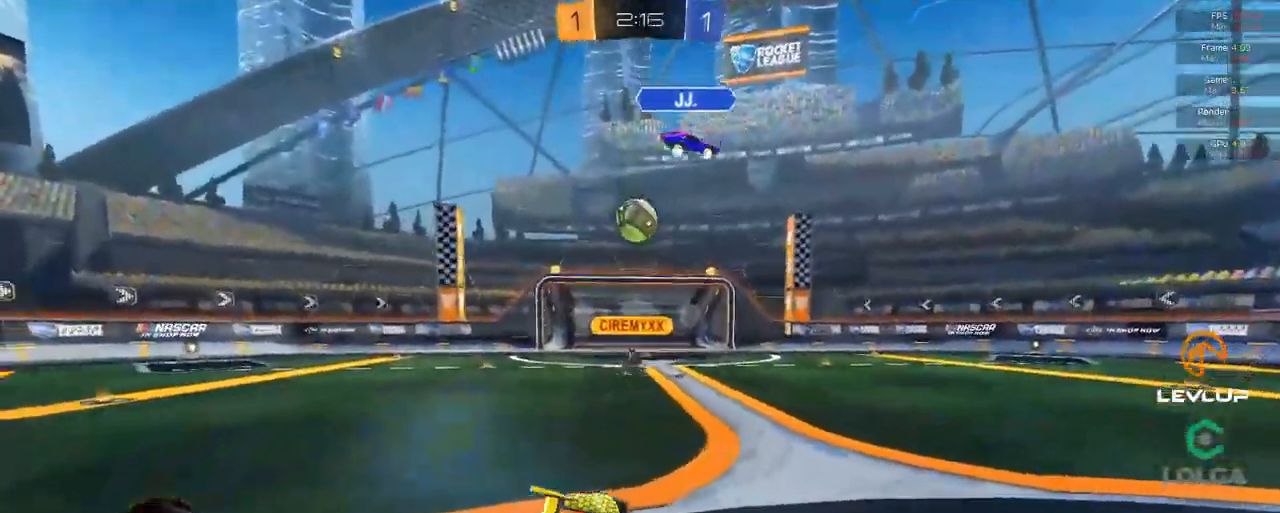
{"dt_ms": 500, "buttons": ["R2"], "left_stick": "up-left", "right_stick": "center", "events": [[100, "L2", "up"], [400, "left_stick", "up-left"]]}
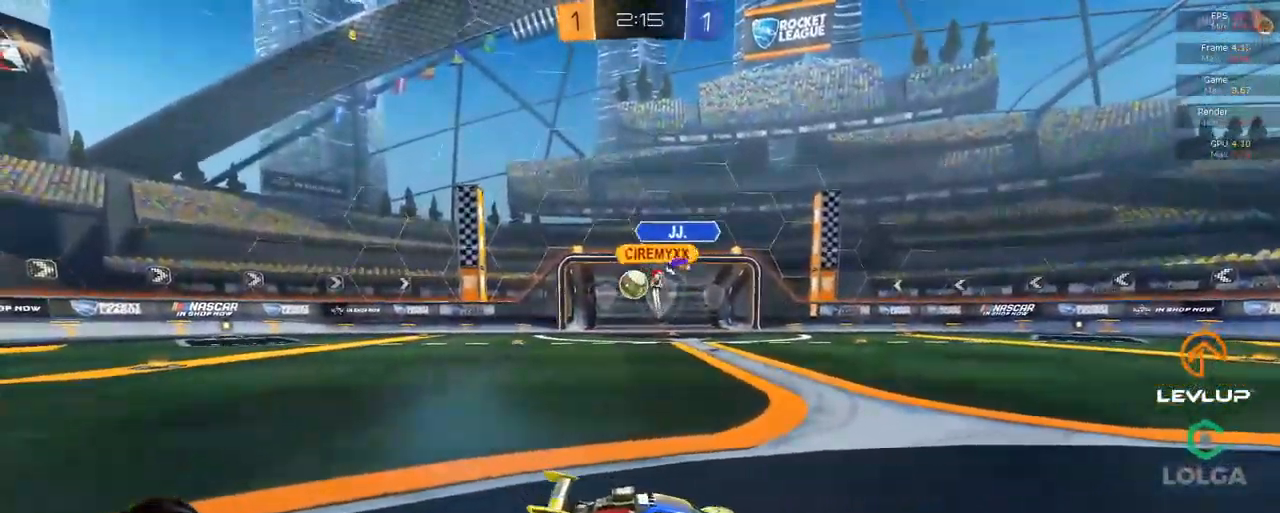
{"dt_ms": 500, "buttons": ["B", "R2"], "left_stick": "up-left", "right_stick": "center", "events": [[317, "B", "down"], [334, "Y", "down"], [467, "Y", "up"]]}
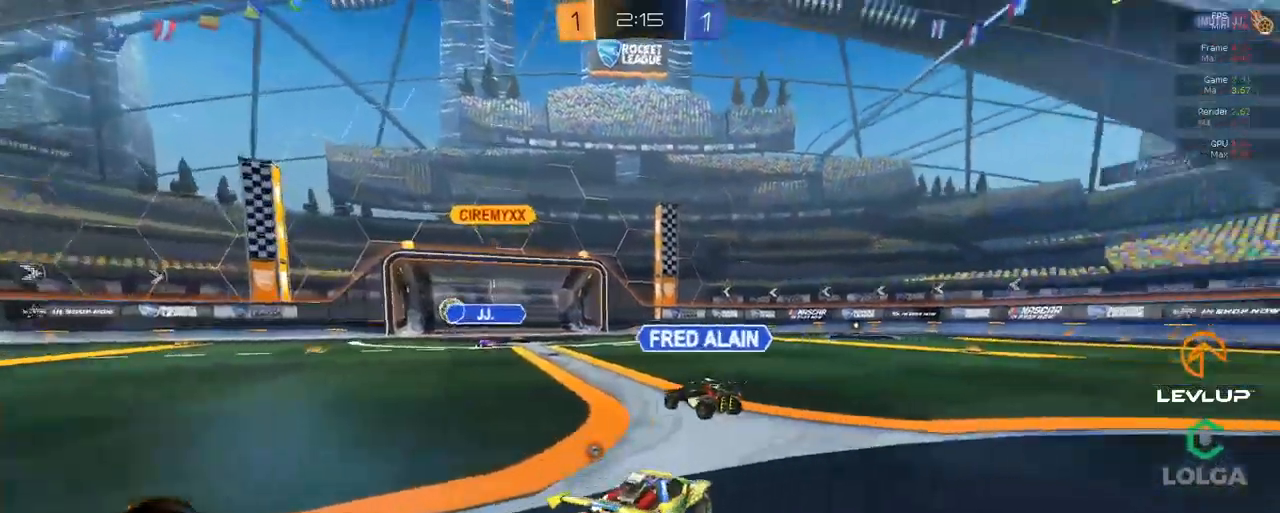
{"dt_ms": 500, "buttons": ["B", "L2", "R2"], "left_stick": "up-right", "right_stick": "center", "events": [[200, "left_stick", "left"], [234, "A", "down"], [317, "A", "up"], [317, "left_stick", "up-right"], [334, "L2", "down"], [367, "A", "down"], [500, "A", "up"]]}
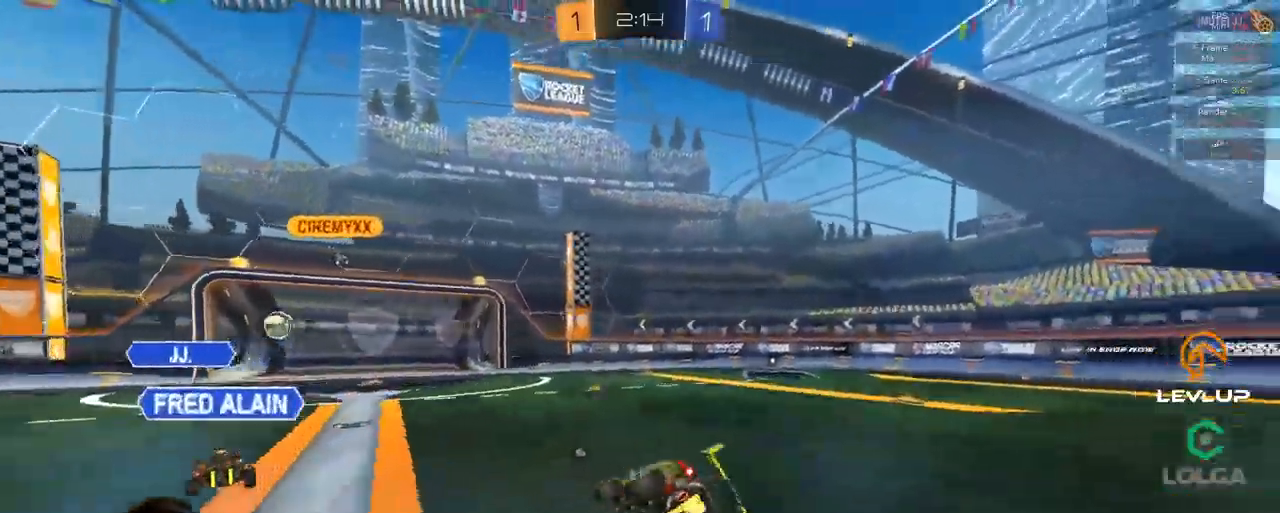
{"dt_ms": 500, "buttons": ["R2"], "left_stick": "up-right", "right_stick": "center"}
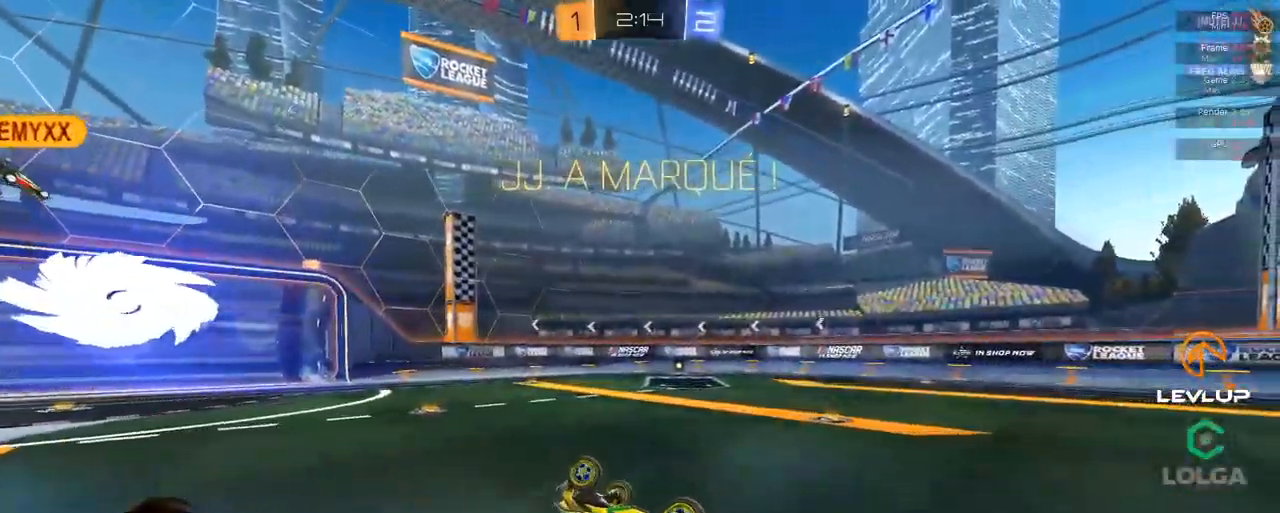
{"dt_ms": 500, "buttons": ["R2"], "left_stick": "center", "right_stick": "center", "events": [[350, "left_stick", "center"]]}
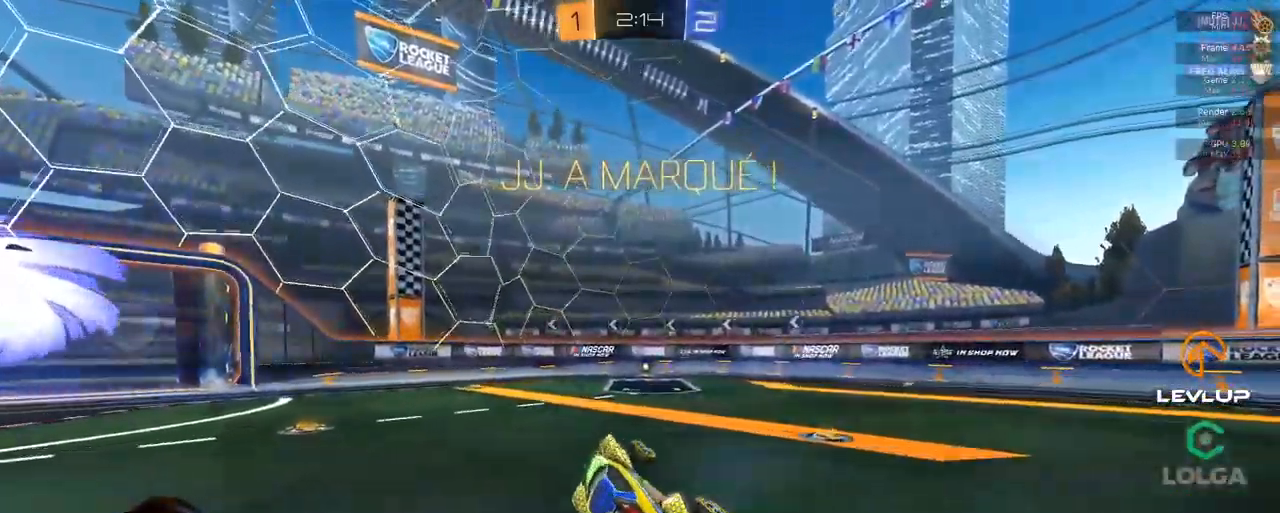
{"dt_ms": 500, "buttons": ["R2"], "left_stick": "right", "right_stick": "center", "events": [[167, "left_stick", "right"], [300, "left_stick", "center"], [450, "left_stick", "right"]]}
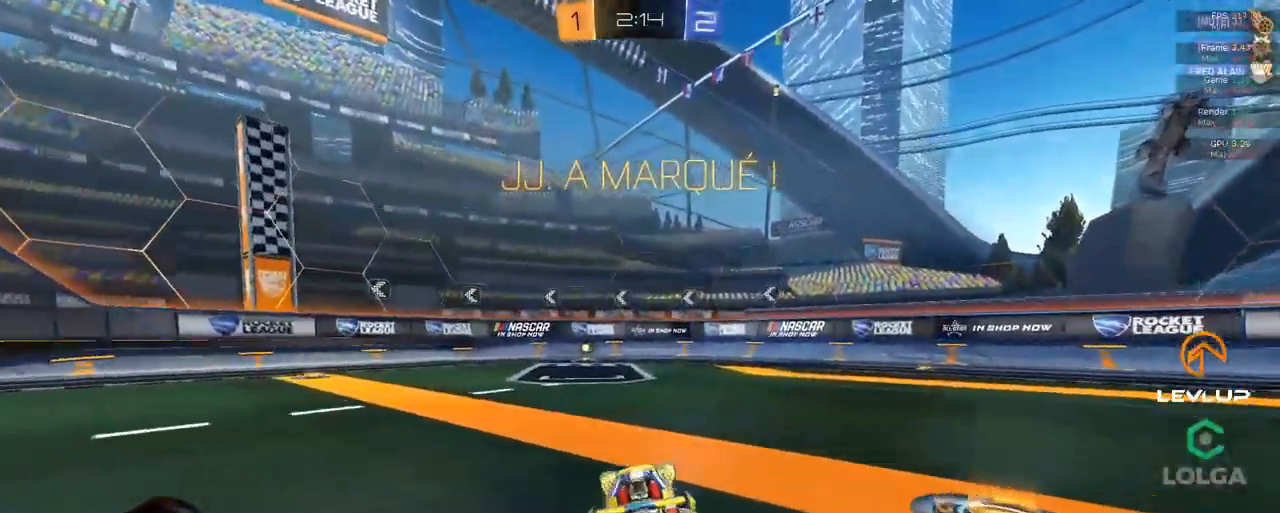
{"dt_ms": 500, "buttons": ["R2"], "left_stick": "left", "right_stick": "center", "events": [[117, "A", "down"], [117, "B", "down"], [150, "L2", "down"], [167, "left_stick", "left"], [200, "A", "up"], [250, "A", "down"], [300, "A", "up"], [317, "B", "up"], [450, "L2", "up"]]}
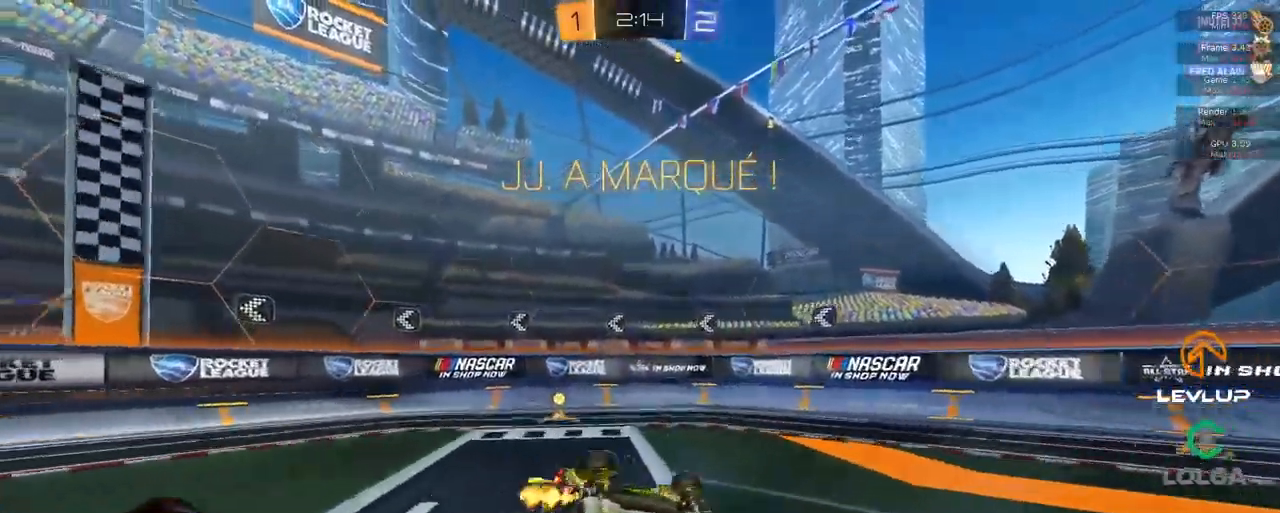
{"dt_ms": 500, "buttons": ["R2"], "left_stick": "left", "right_stick": "center", "events": [[250, "Y", "down"], [317, "Y", "up"]]}